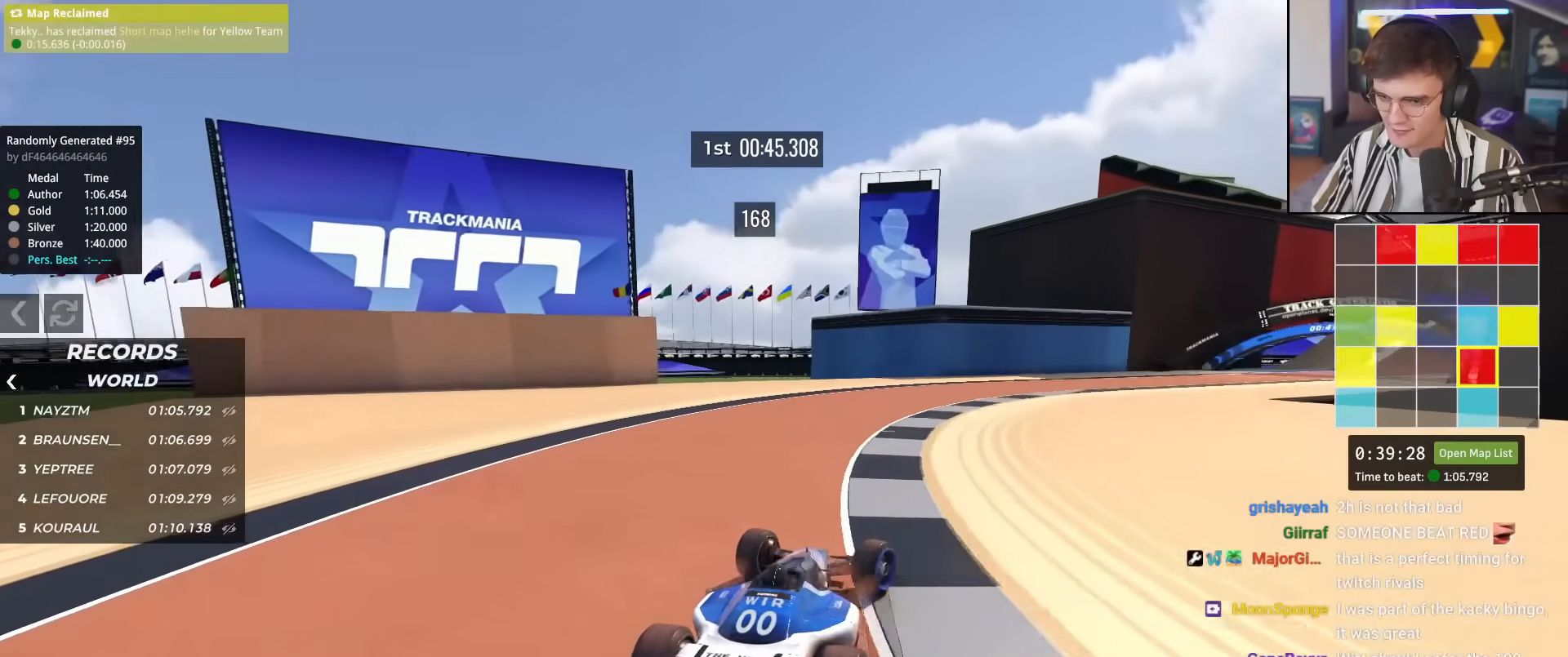
Gameplay with keyboard; each line is a JSON object with the keys held at the frame after it. "events" lists presses ("down") and releases ("up") of "brake", "down", "left", "right" and "up" between this image and that frame as [ms after this image, input, new state], when the widget could be followed in between. No other keys are recorded. Mouse input is not recorded. Key names are as the overlay labels them; some are game actions (e.g. jump) rather than physical keys.
{"keys": ["right", "up"], "events": []}
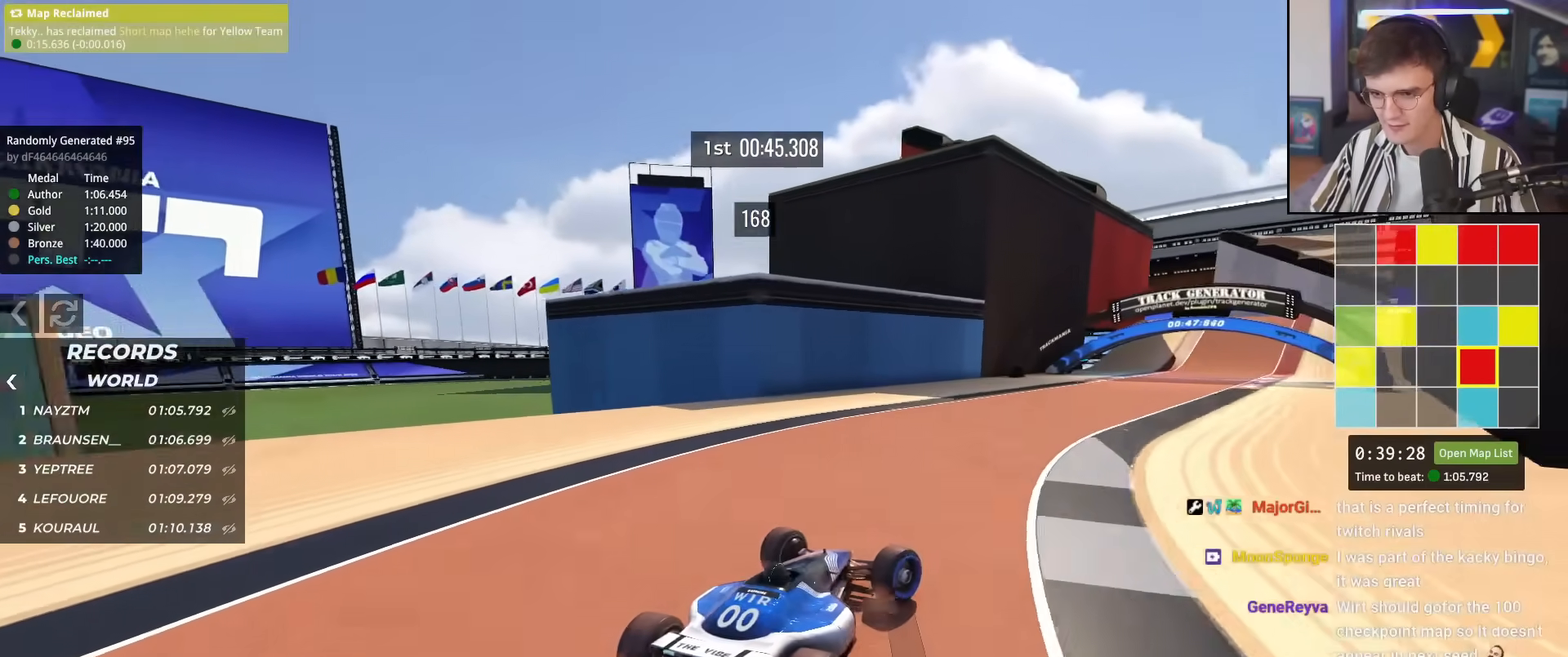
{"keys": ["right", "up"], "events": [[151, "right", "up"], [234, "right", "down"], [284, "right", "up"], [468, "right", "down"]]}
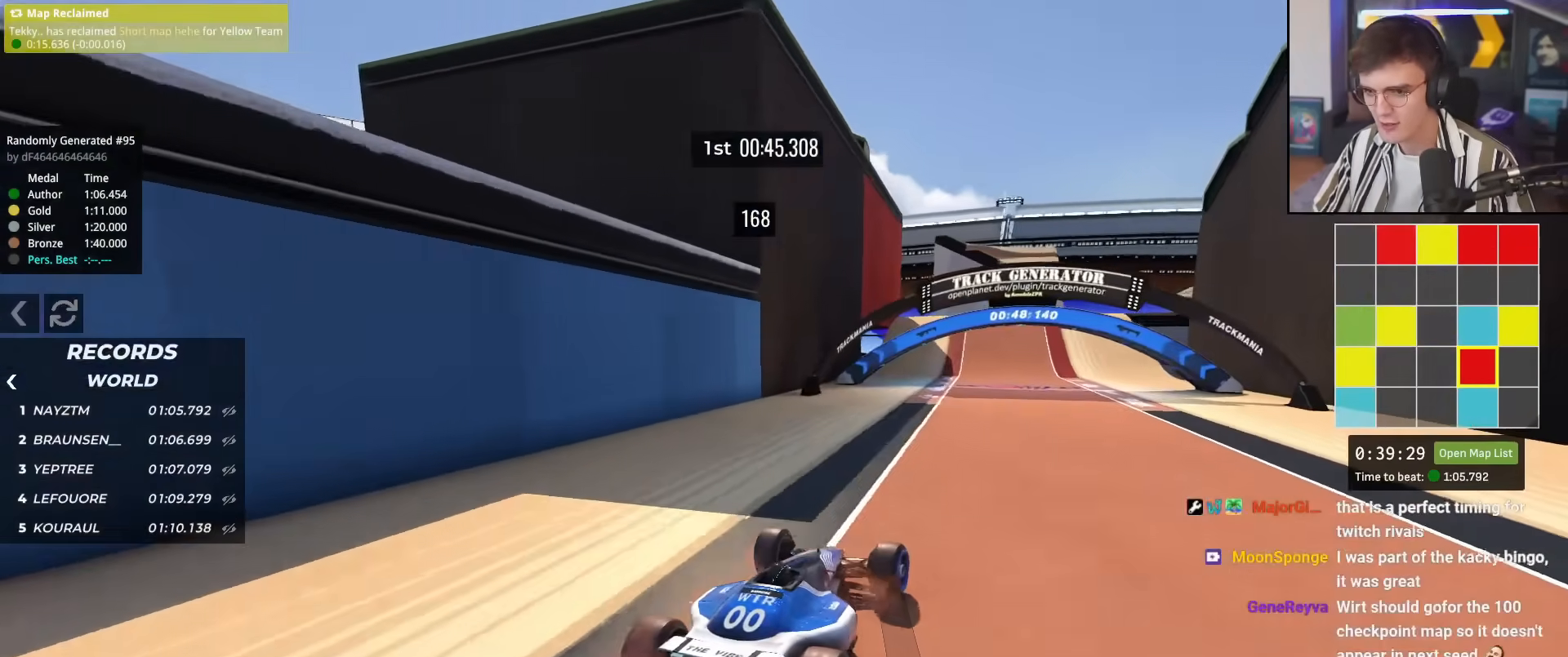
{"keys": ["up"], "events": [[17, "right", "up"], [250, "left", "down"], [350, "left", "up"]]}
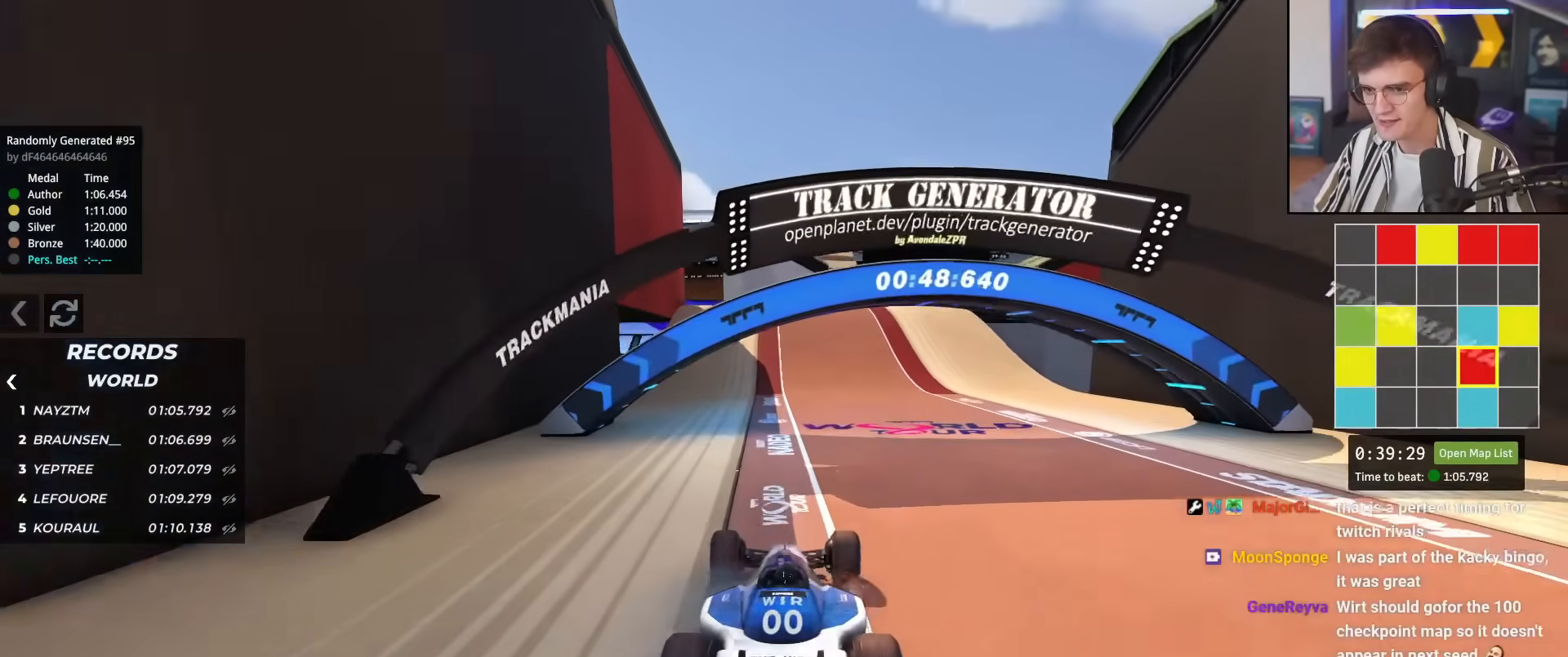
{"keys": ["right", "up"], "events": [[267, "right", "down"], [367, "right", "up"], [451, "right", "down"]]}
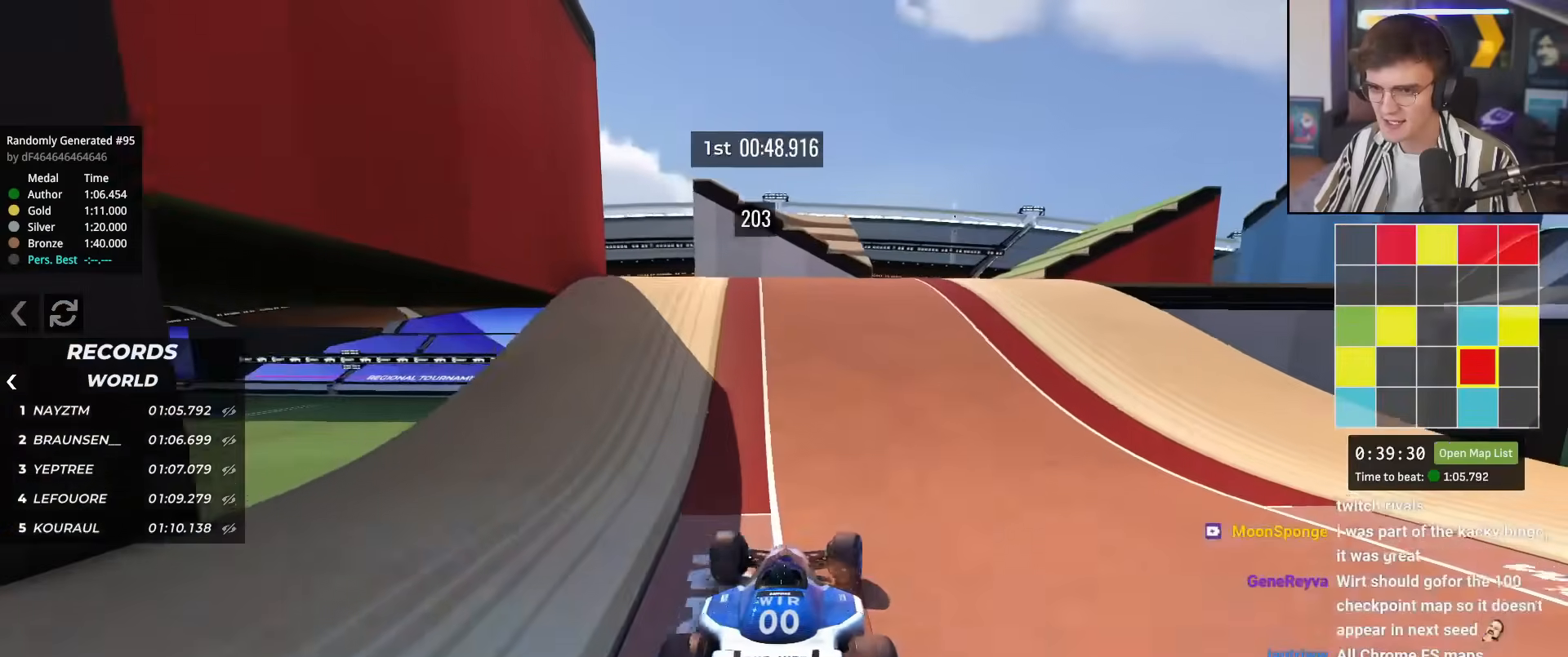
{"keys": ["right", "up"], "events": [[50, "up", "up"], [284, "up", "down"]]}
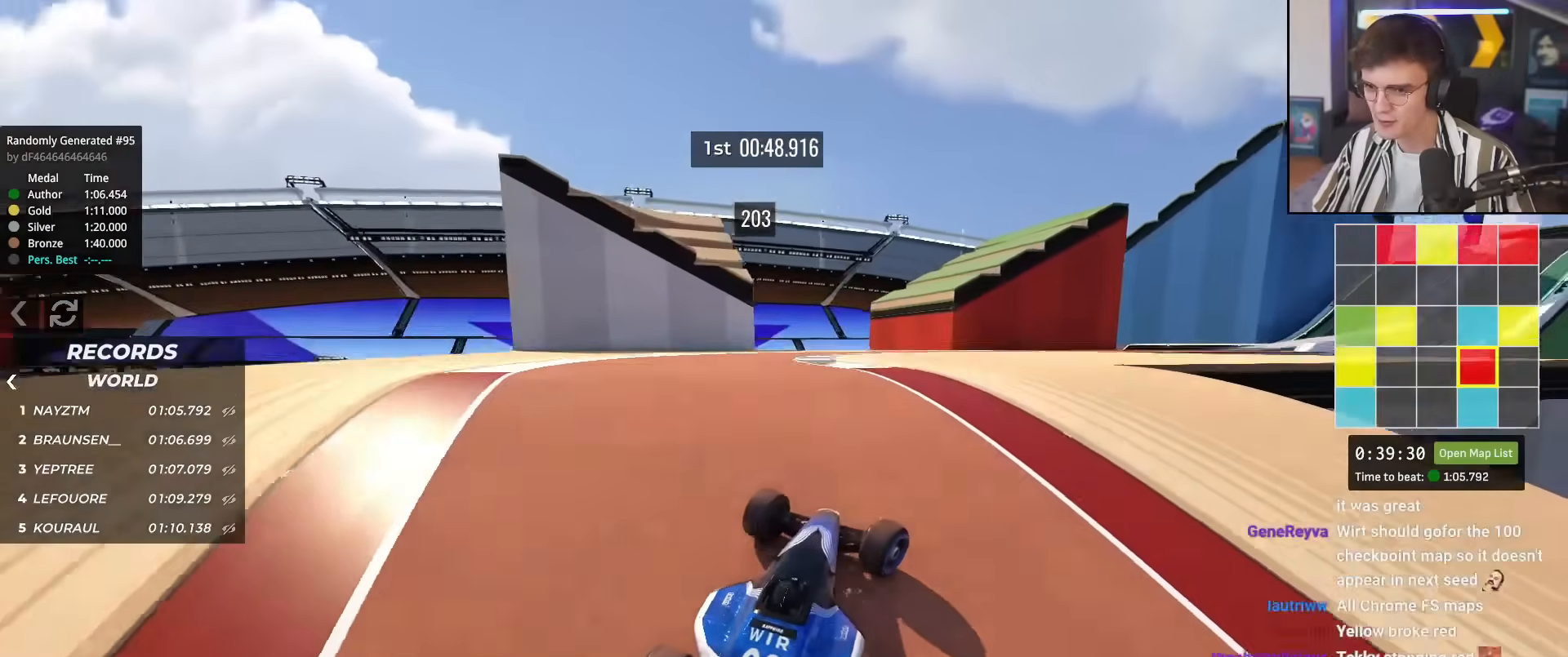
{"keys": ["right", "up"], "events": [[33, "right", "up"], [217, "left", "down"], [267, "left", "up"], [367, "right", "down"]]}
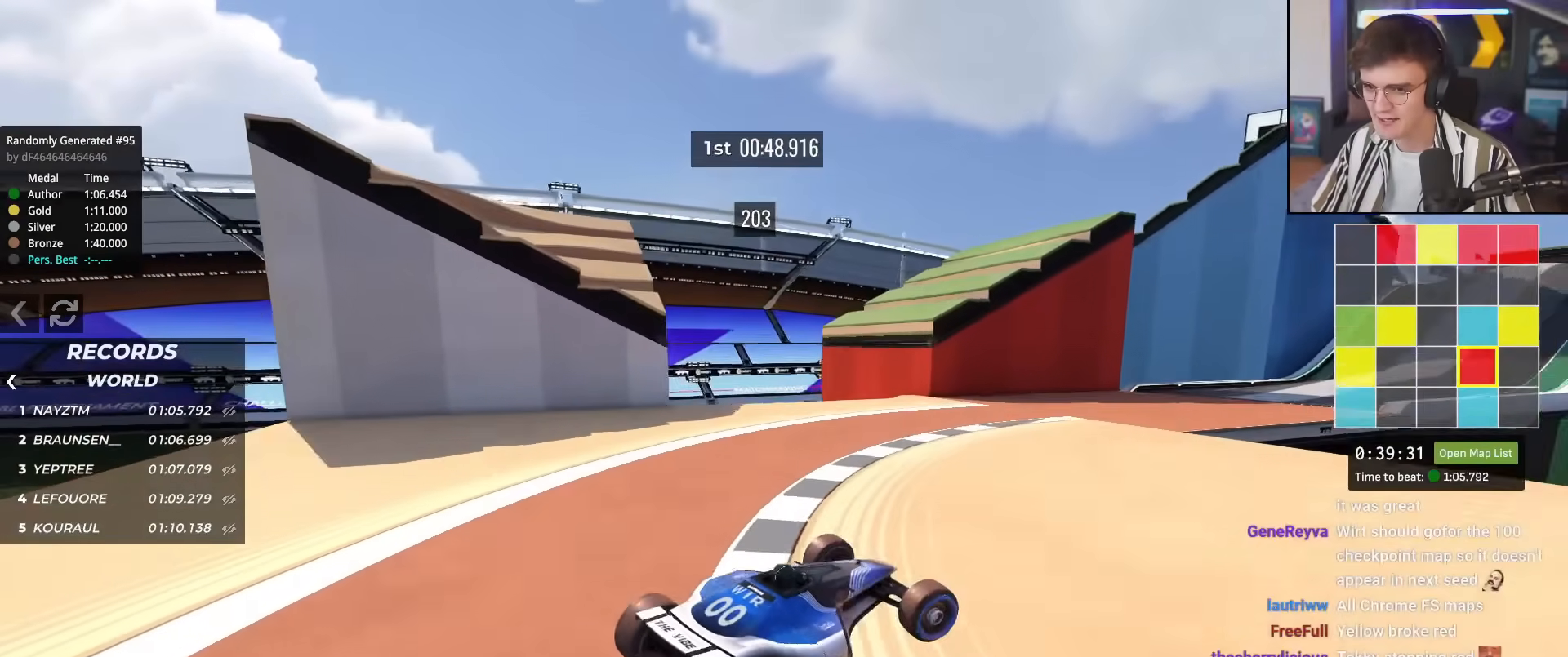
{"keys": ["right", "up"], "events": [[17, "right", "up"], [50, "right", "down"]]}
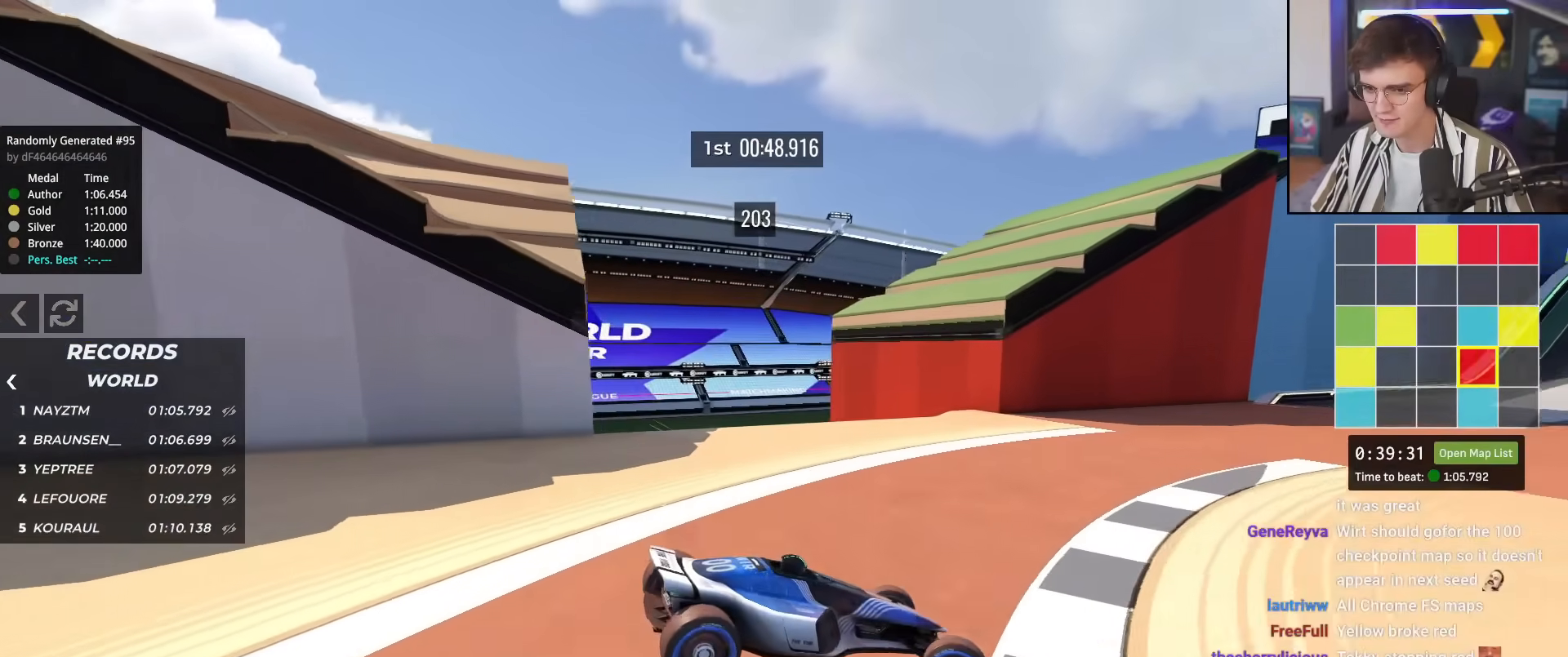
{"keys": ["left", "up"], "events": [[33, "brake", "down"], [400, "right", "up"], [450, "brake", "up"], [450, "left", "down"]]}
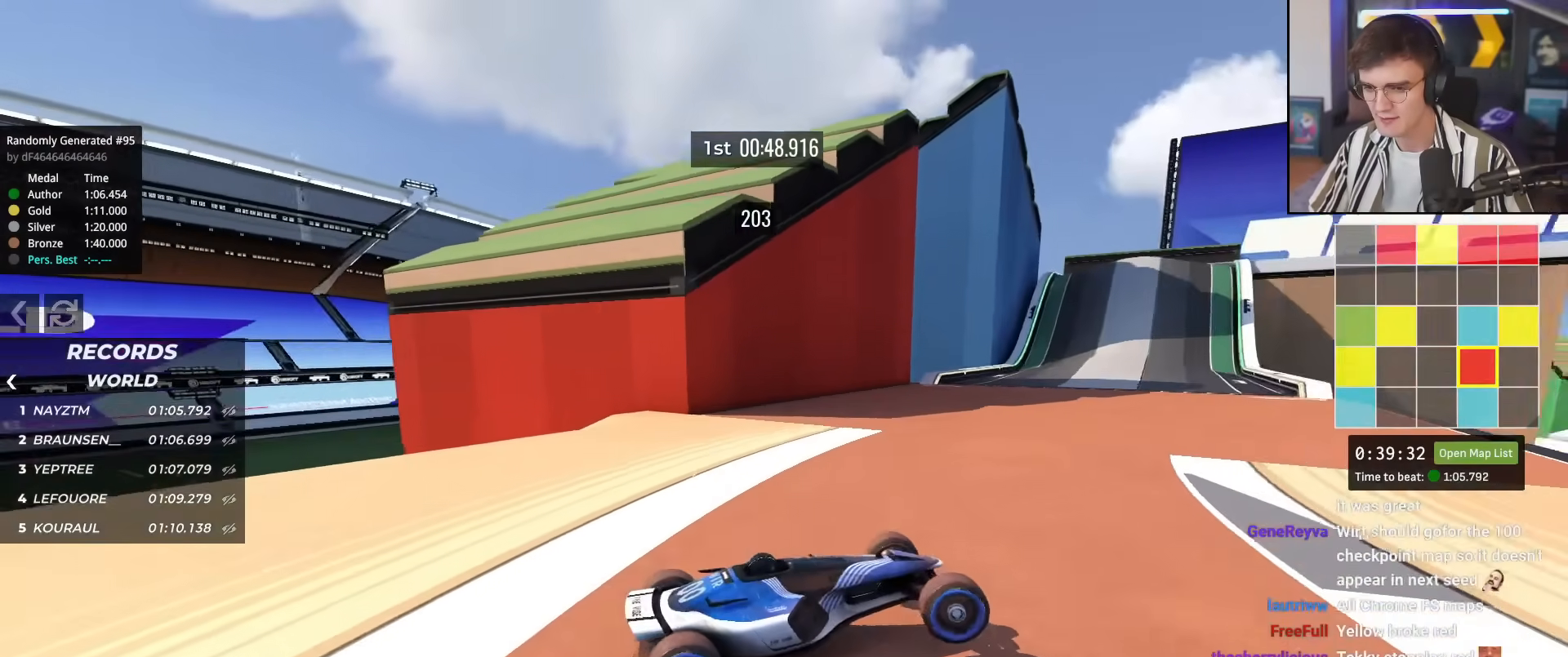
{"keys": ["up"], "events": [[417, "left", "up"]]}
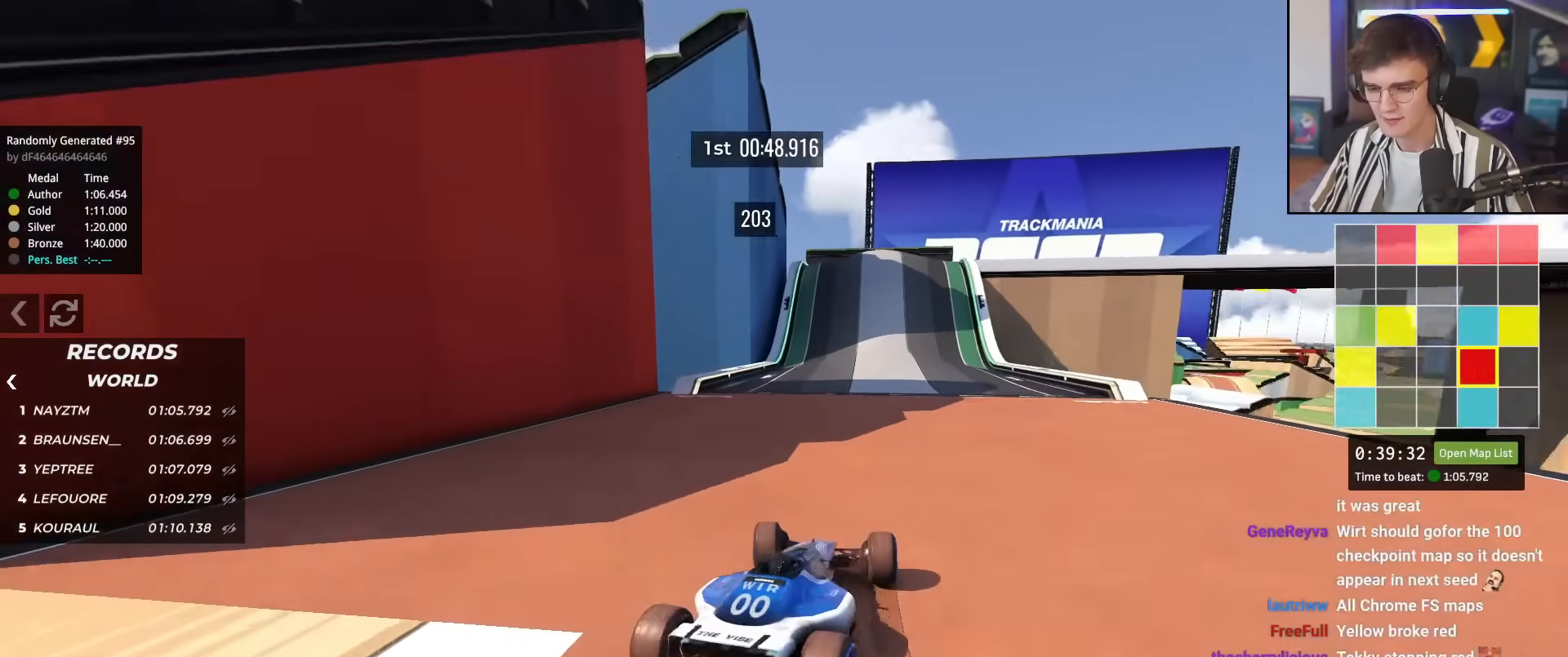
{"keys": ["left", "up"], "events": [[200, "right", "down"], [283, "right", "up"], [484, "left", "down"]]}
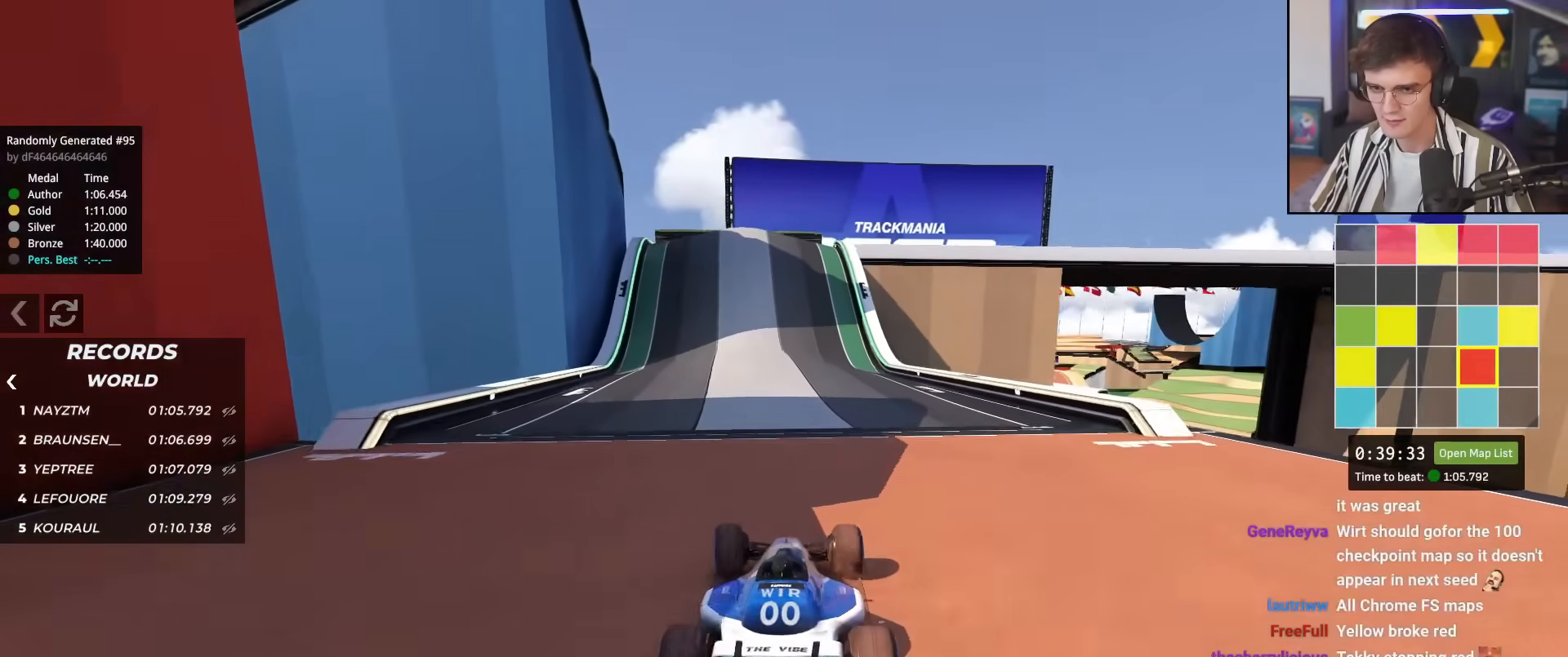
{"keys": ["up"], "events": [[17, "left", "up"], [434, "left", "down"], [467, "left", "up"]]}
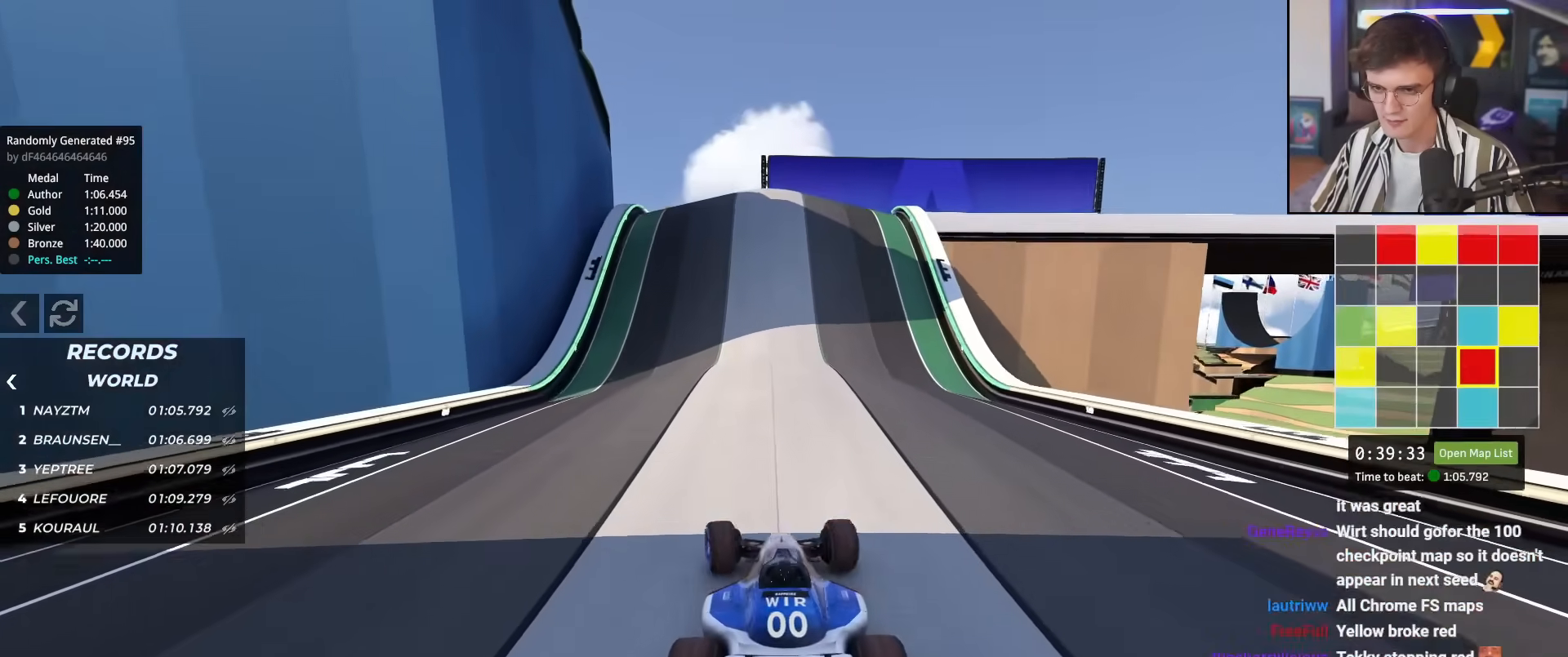
{"keys": ["right", "up"], "events": [[434, "right", "down"]]}
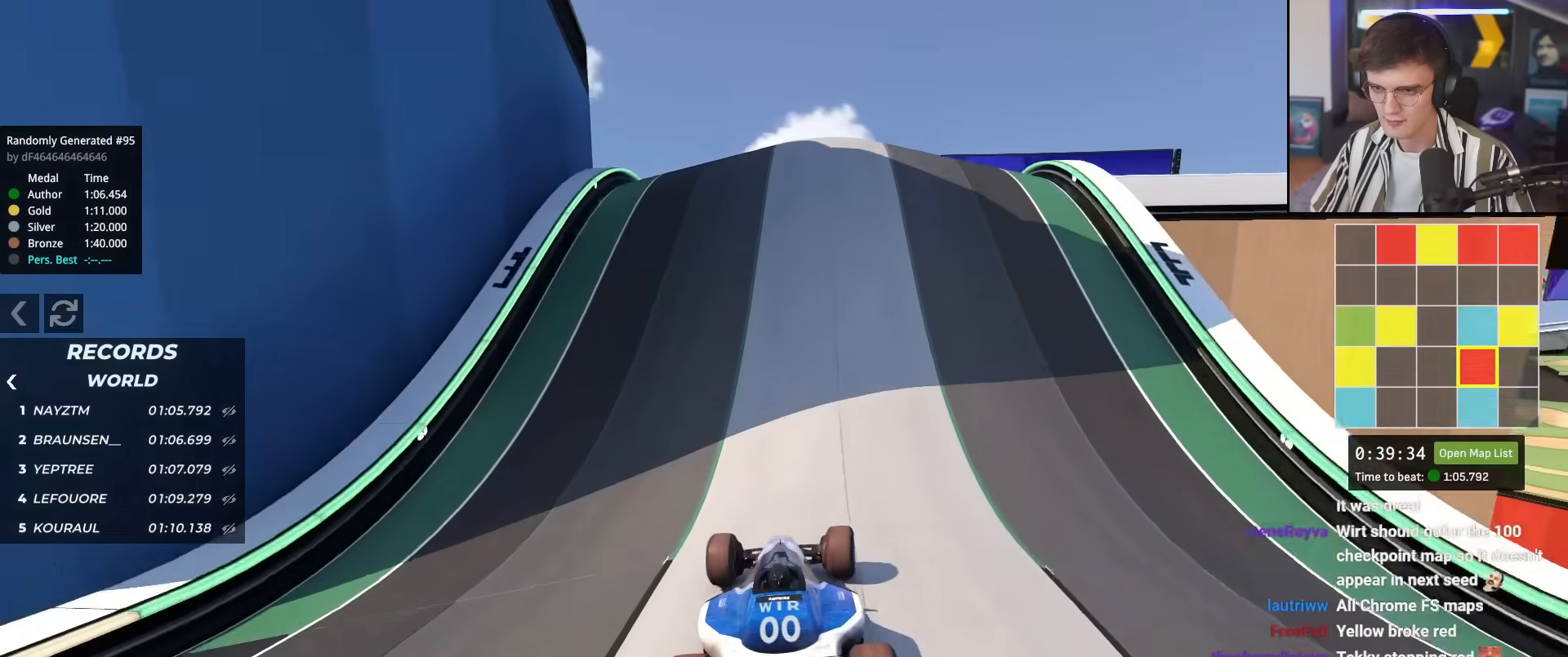
{"keys": ["right"], "events": [[34, "right", "up"], [184, "right", "down"], [267, "up", "up"]]}
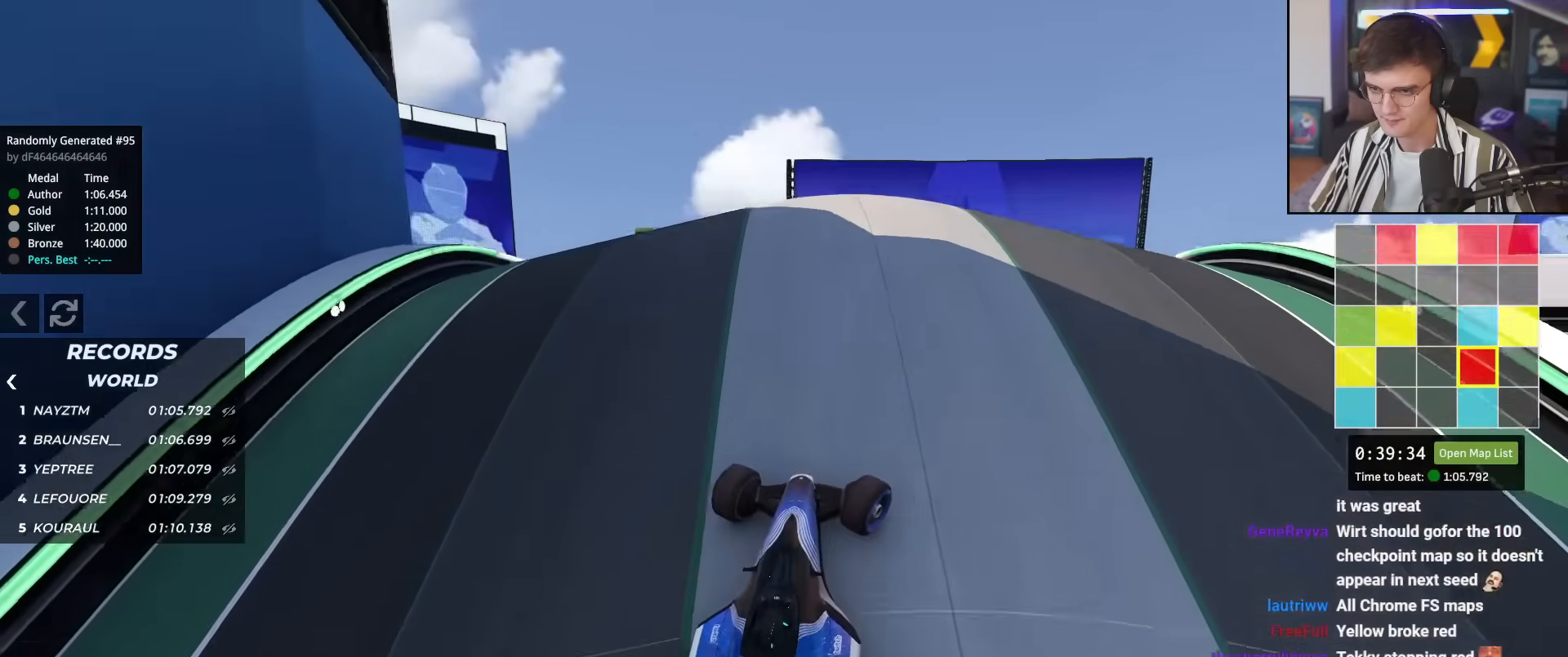
{"keys": [], "events": [[100, "right", "up"], [150, "brake", "down"], [233, "left", "down"], [283, "left", "up"], [484, "brake", "up"]]}
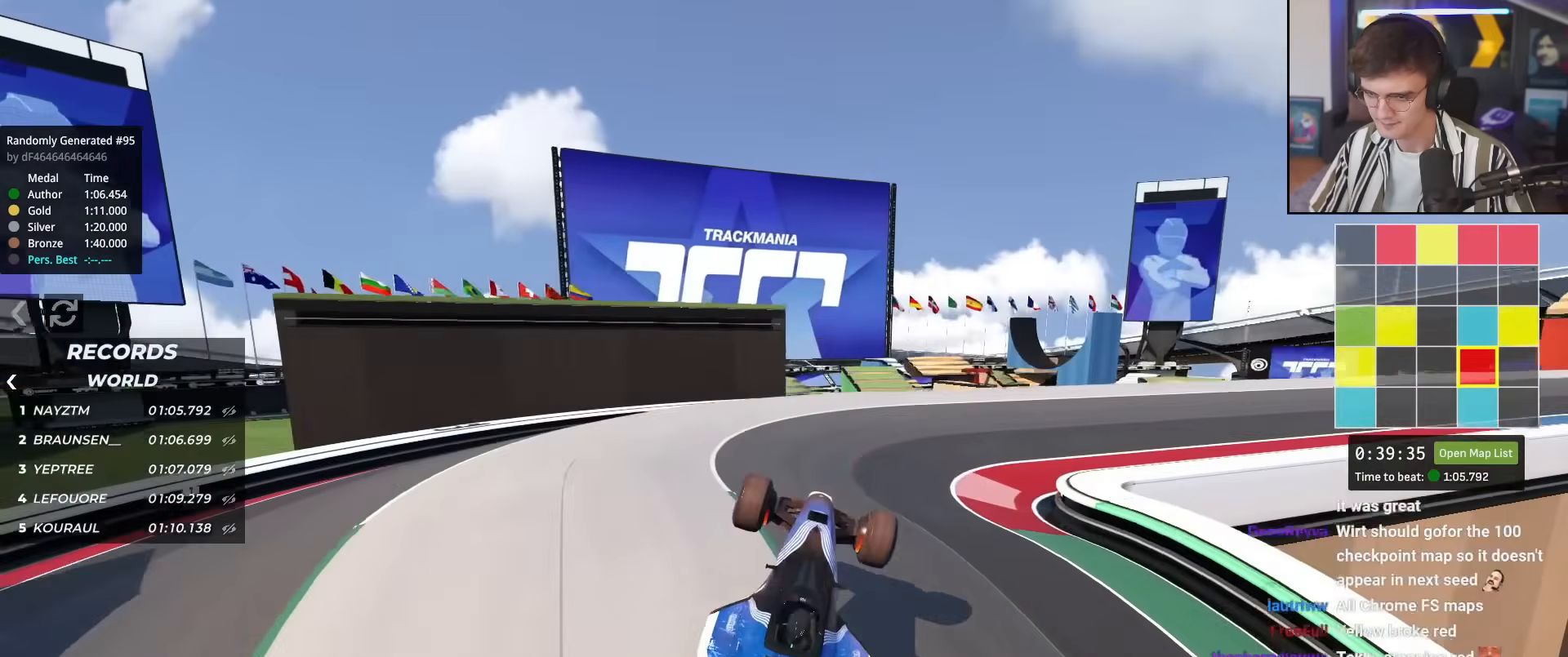
{"keys": ["right", "up"], "events": [[17, "up", "down"], [351, "right", "down"]]}
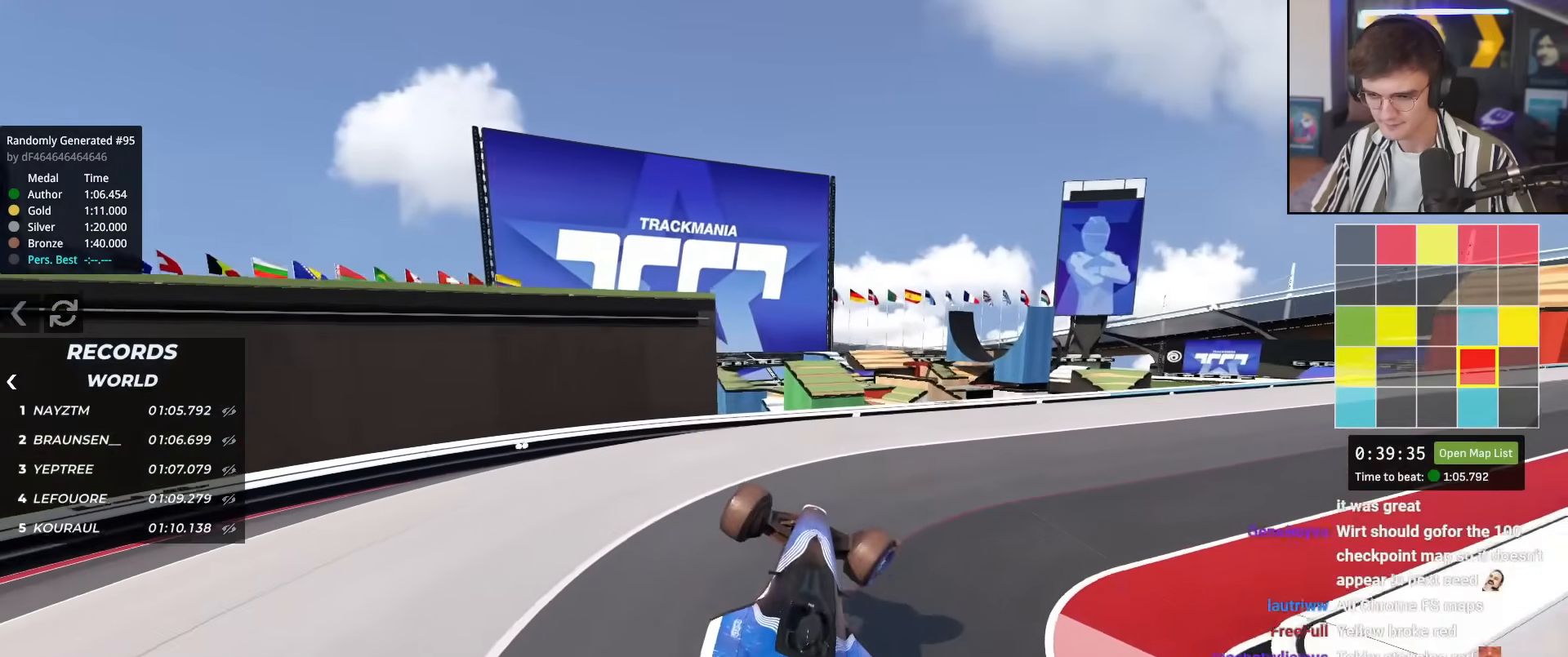
{"keys": ["up"], "events": [[317, "right", "up"]]}
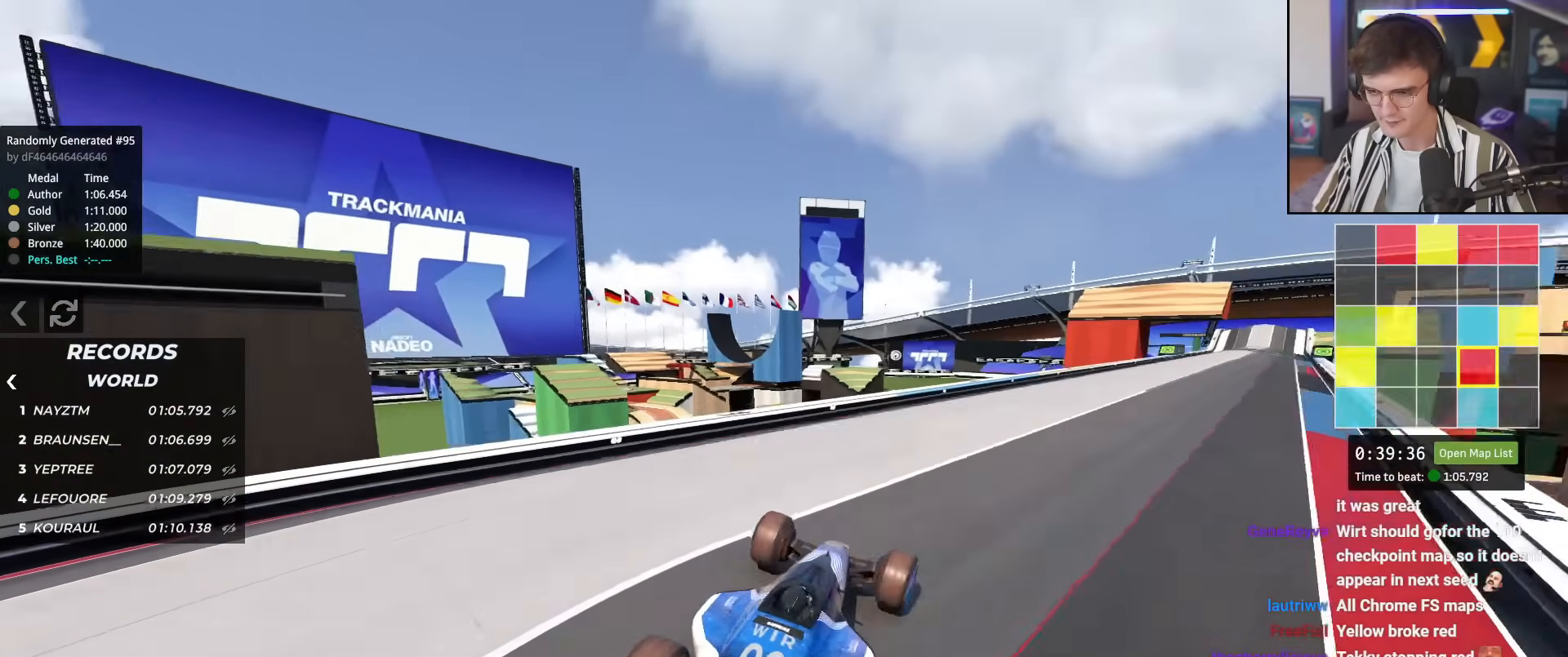
{"keys": ["up"], "events": [[50, "right", "down"], [150, "right", "up"]]}
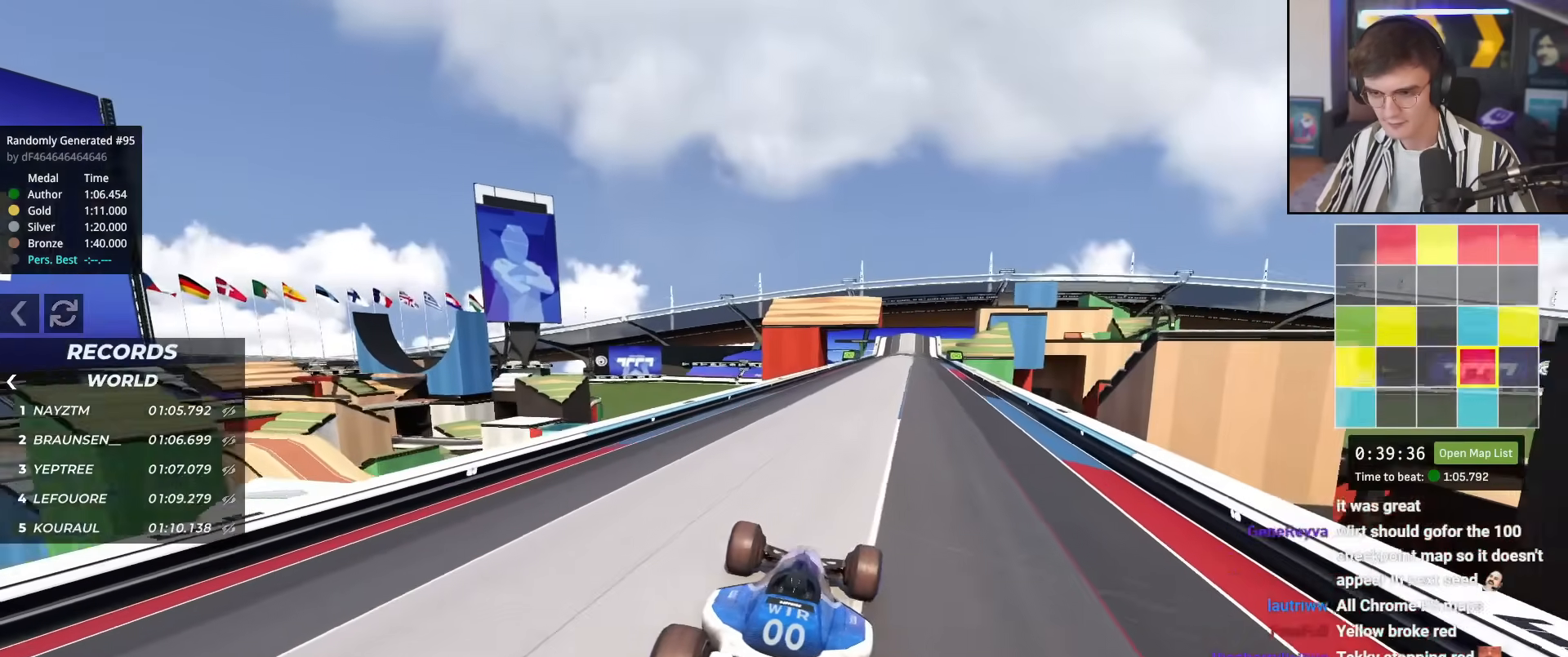
{"keys": ["up"], "events": [[67, "right", "down"], [117, "right", "up"], [450, "left", "down"], [484, "left", "up"]]}
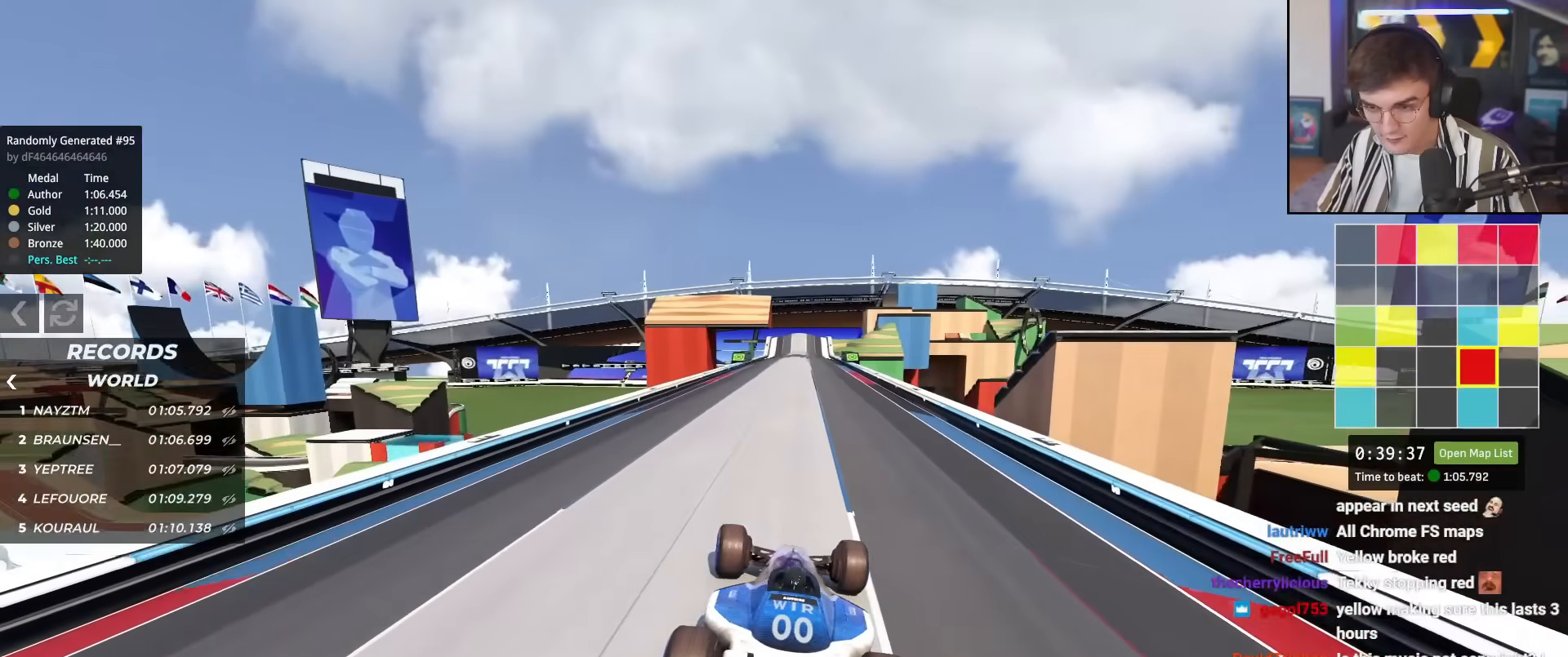
{"keys": ["up"], "events": []}
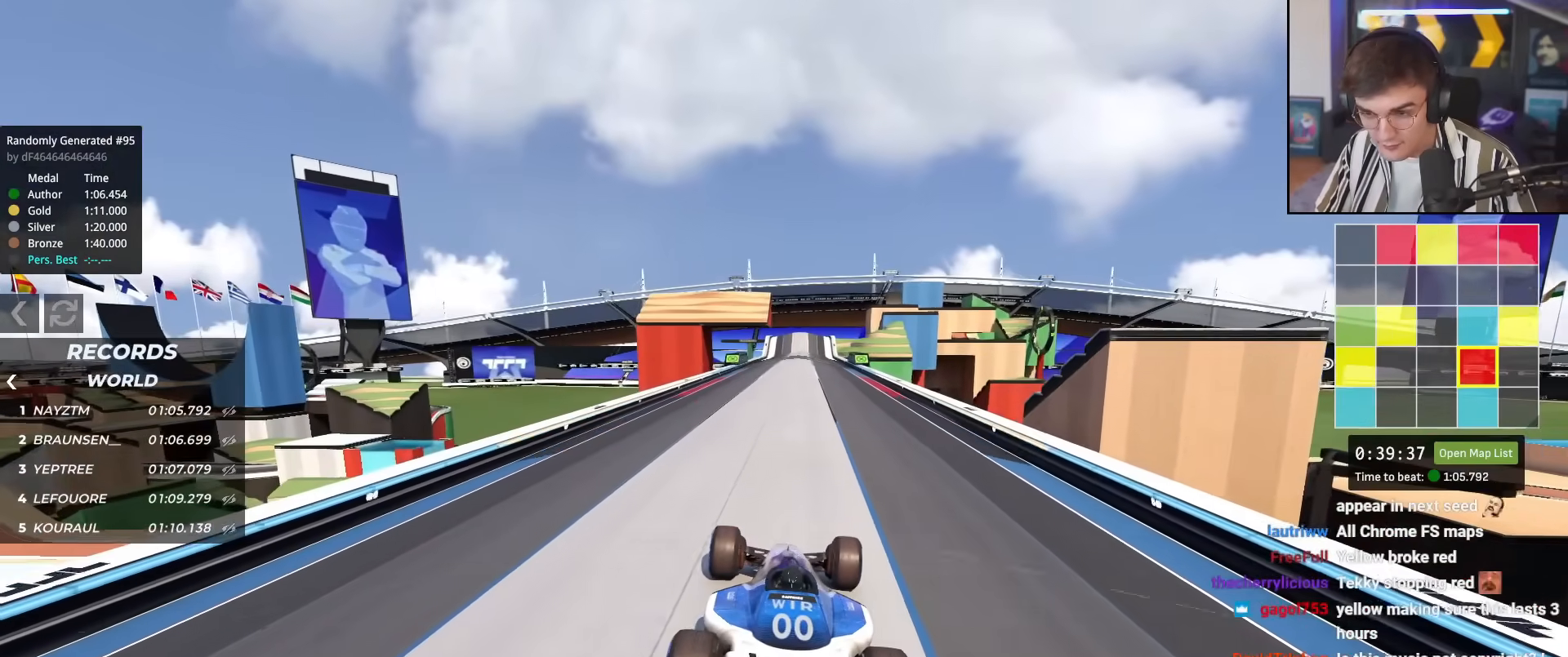
{"keys": ["up"], "events": []}
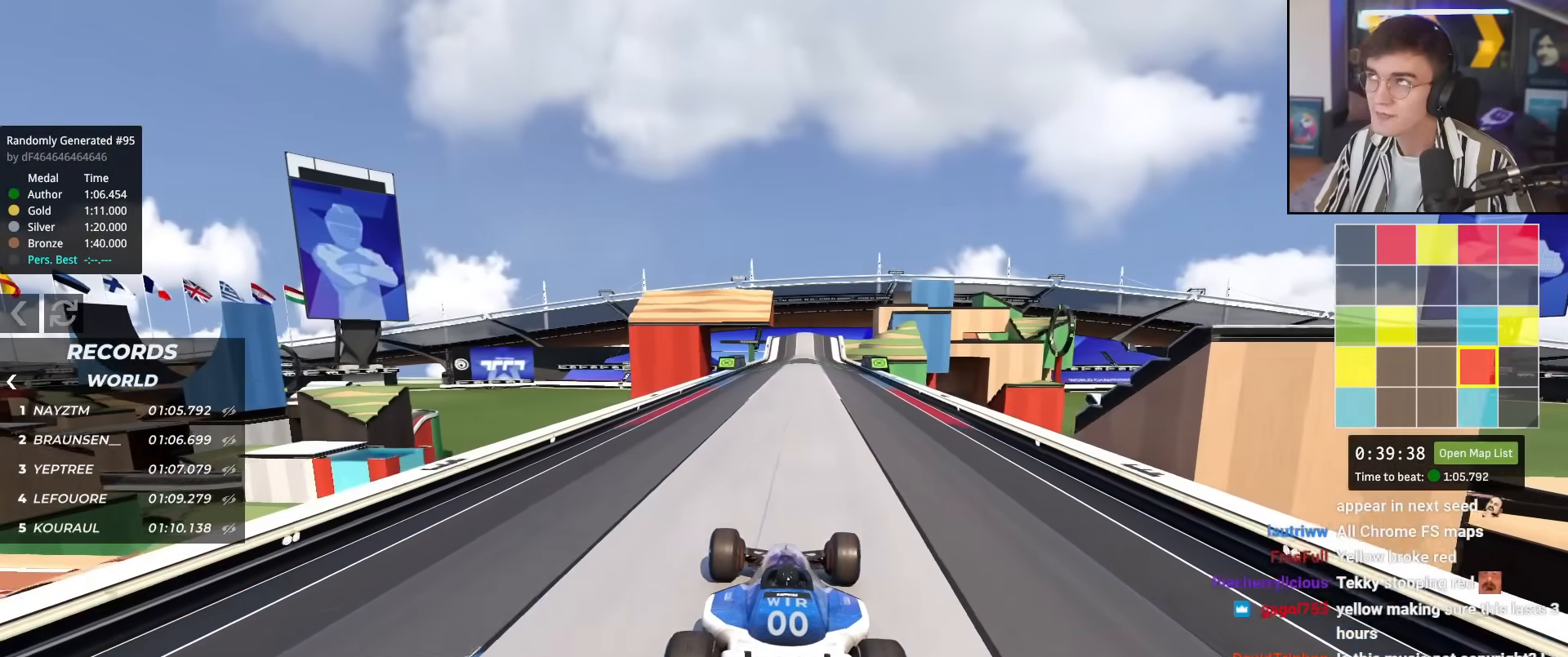
{"keys": ["up"], "events": []}
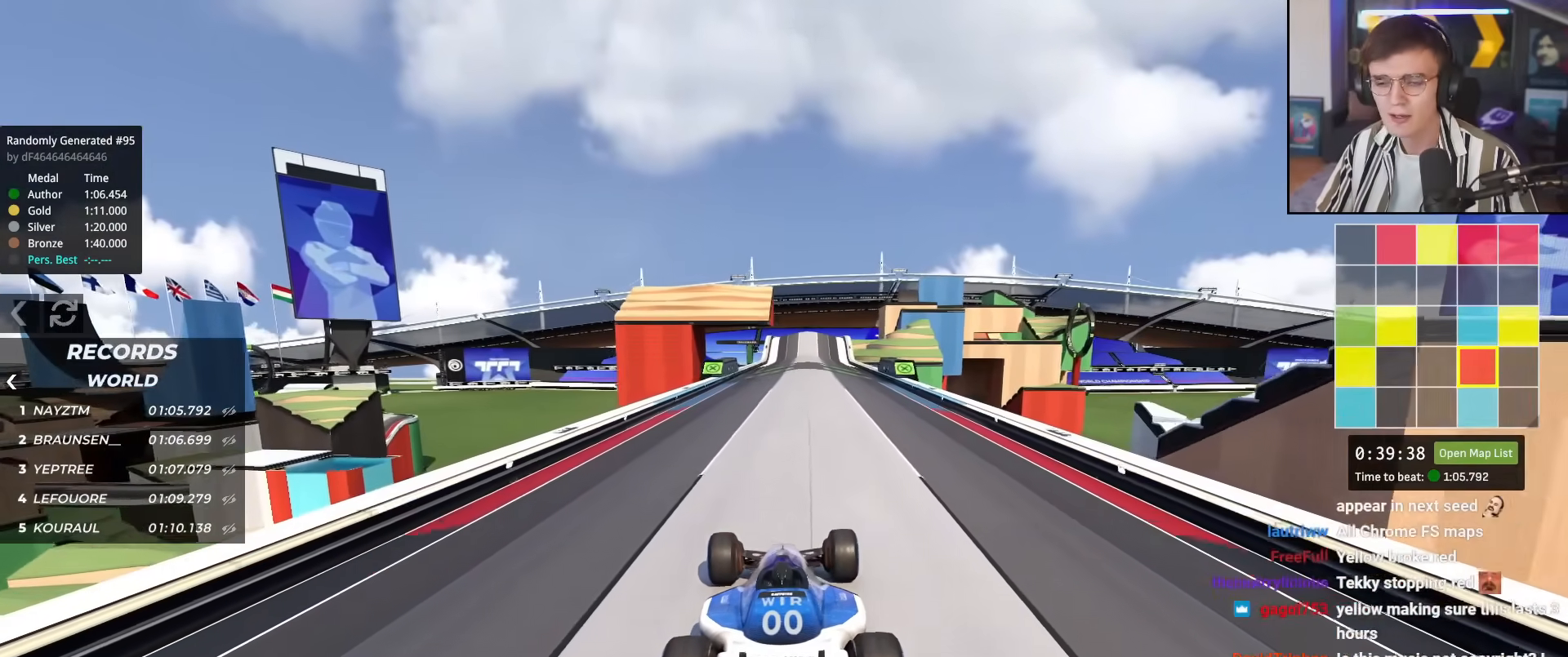
{"keys": ["up"], "events": []}
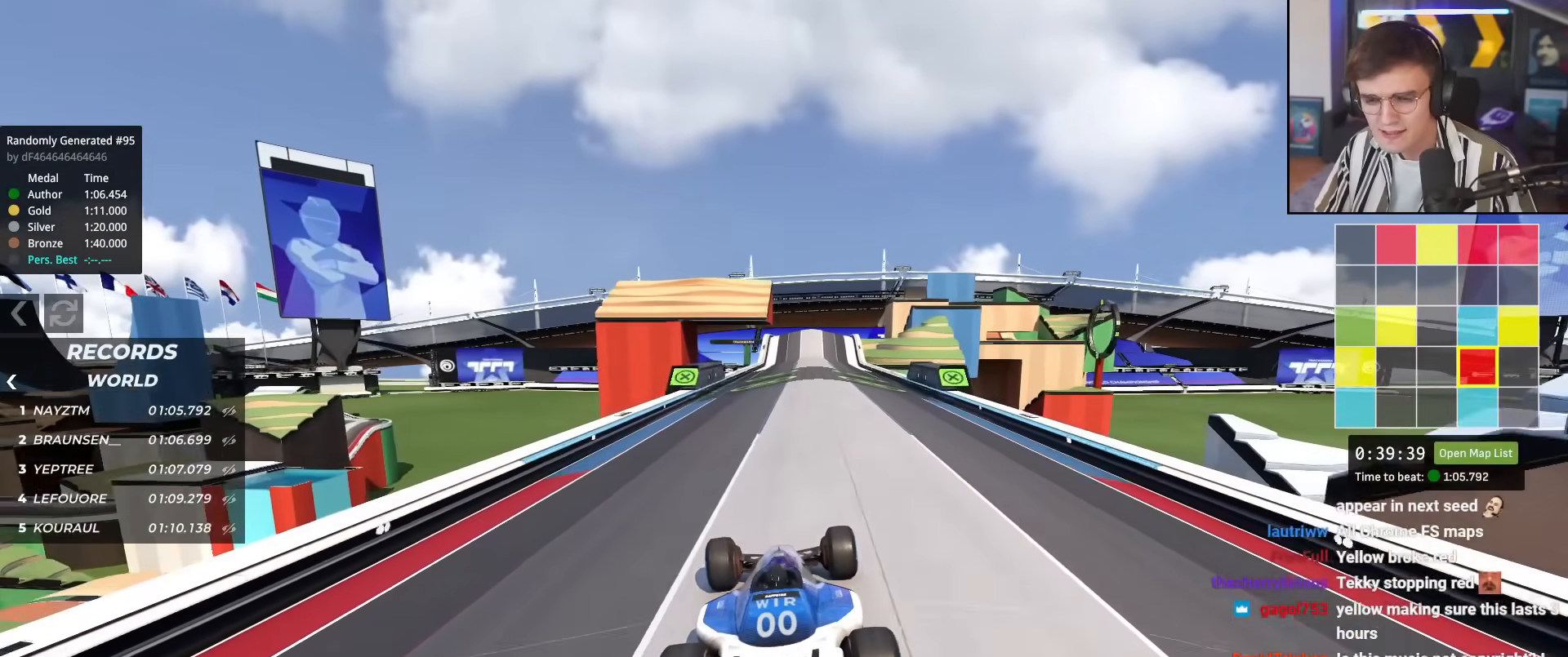
{"keys": ["up"], "events": [[234, "right", "down"], [284, "right", "up"]]}
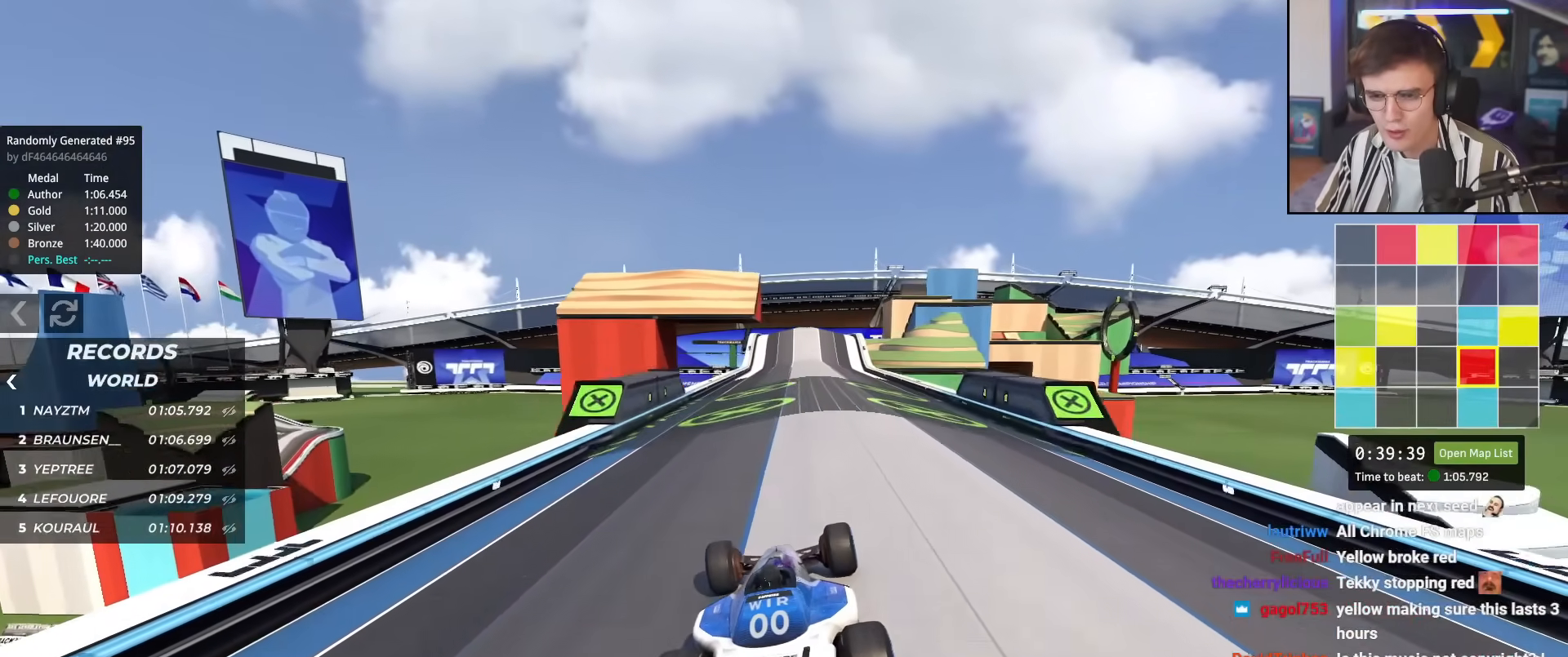
{"keys": ["up"], "events": []}
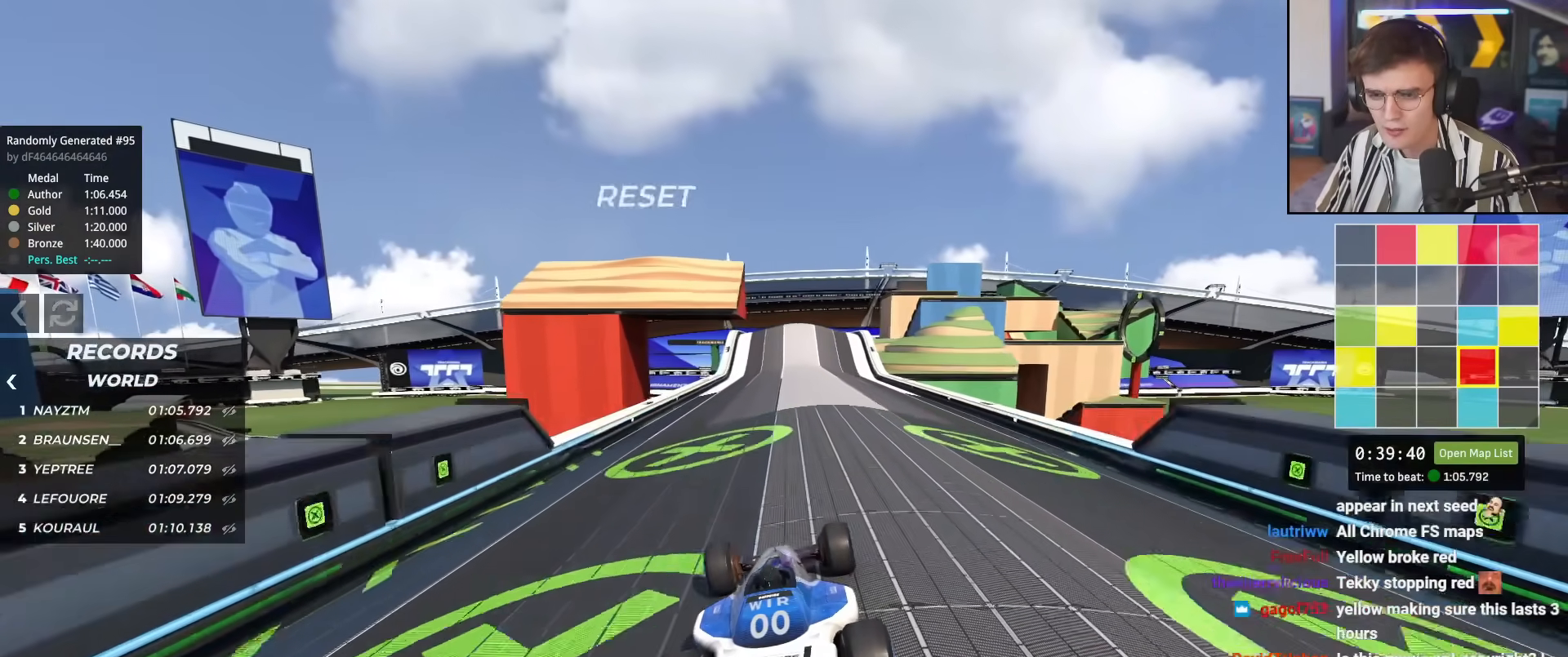
{"keys": ["right", "up"], "events": [[84, "right", "down"], [134, "right", "up"], [467, "right", "down"]]}
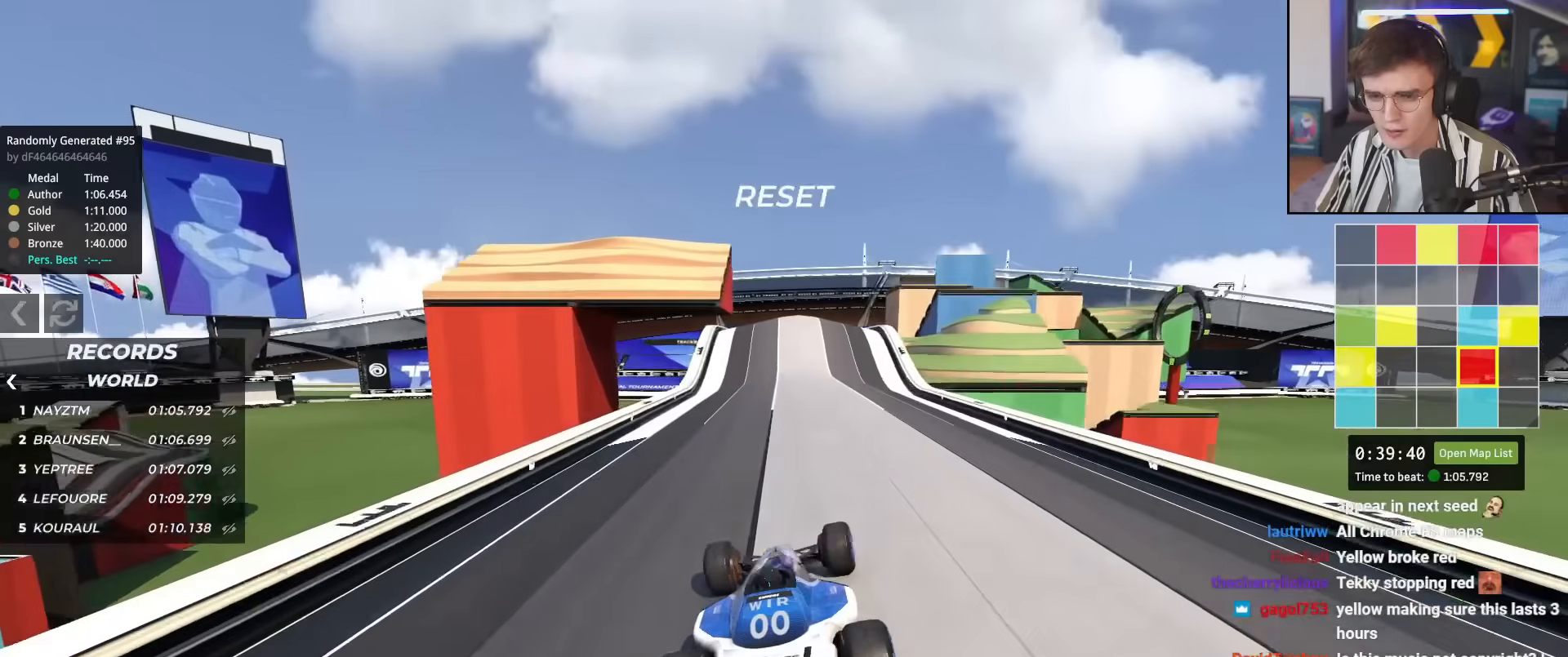
{"keys": ["up"], "events": [[16, "right", "up"]]}
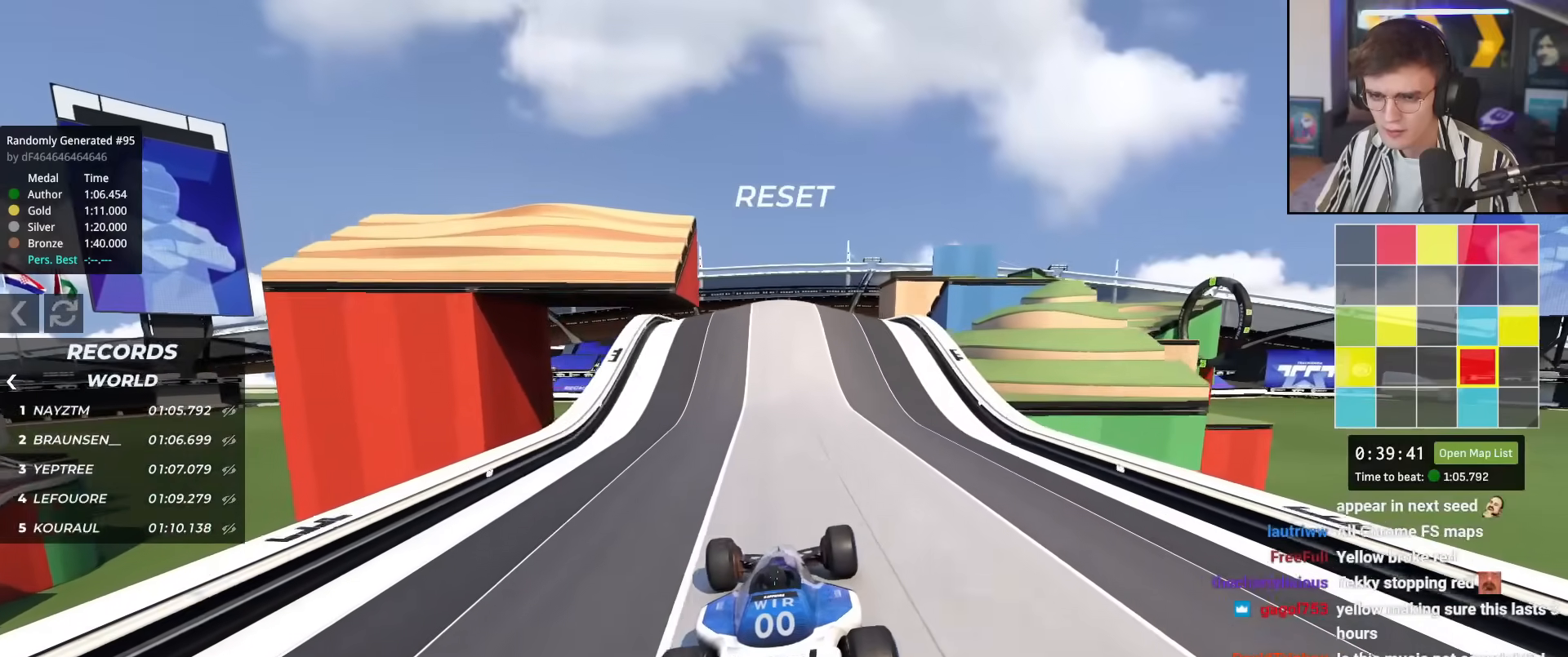
{"keys": ["right", "up"], "events": [[401, "right", "down"]]}
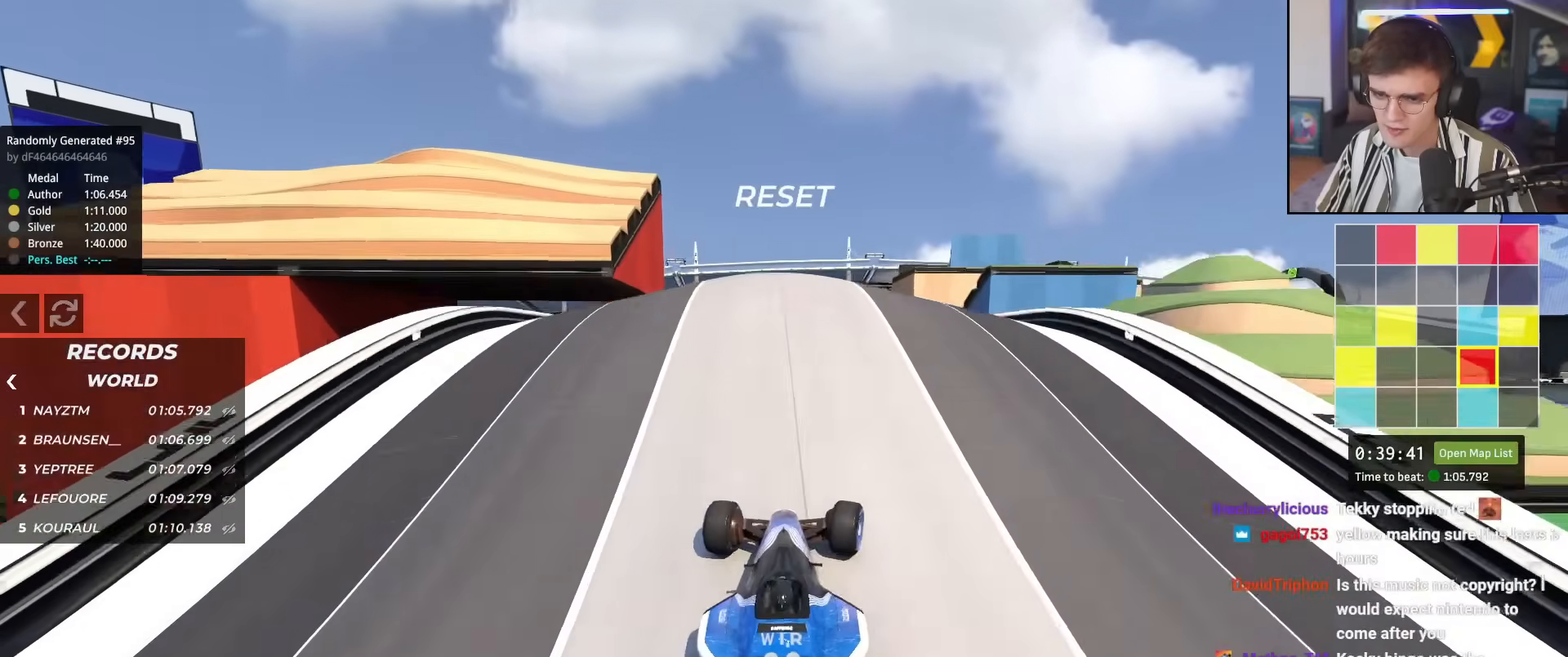
{"keys": ["up"], "events": [[33, "right", "up"]]}
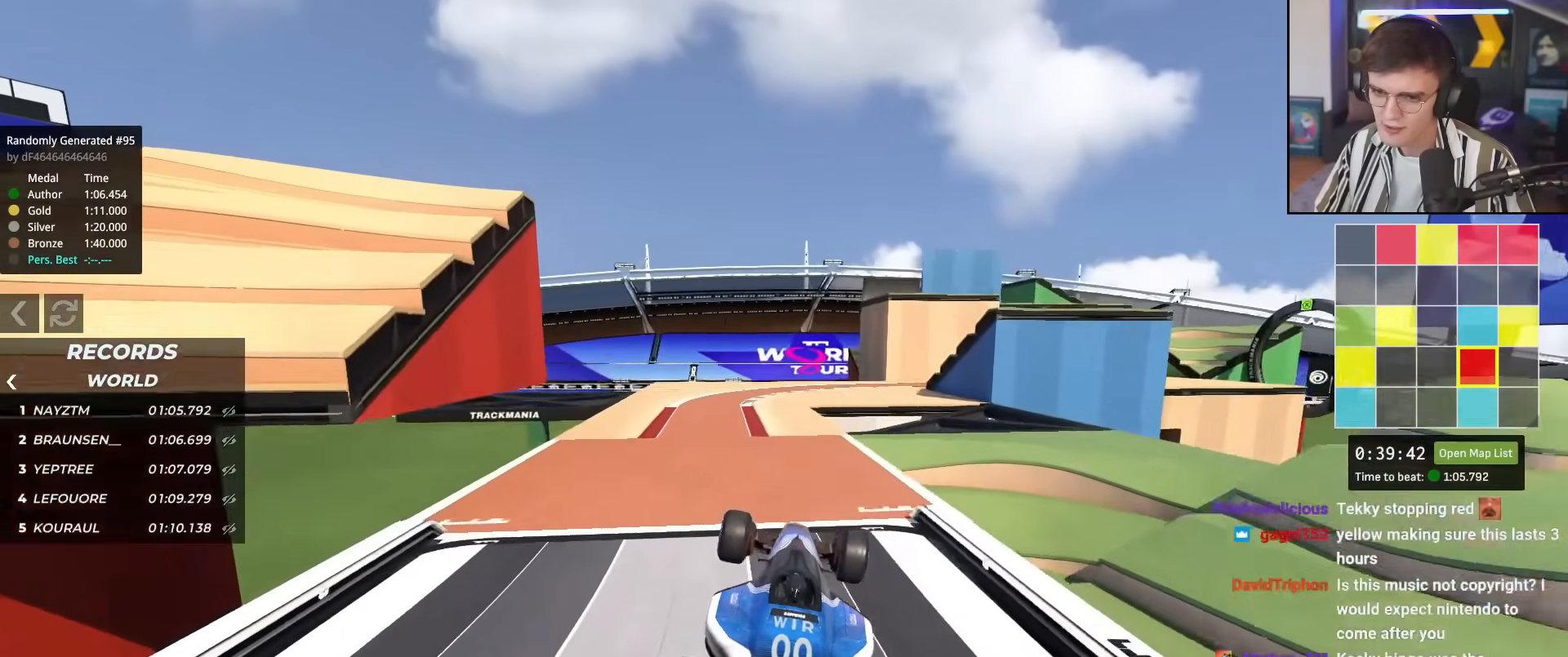
{"keys": ["right", "up"], "events": [[100, "left", "down"], [217, "left", "up"], [334, "right", "down"]]}
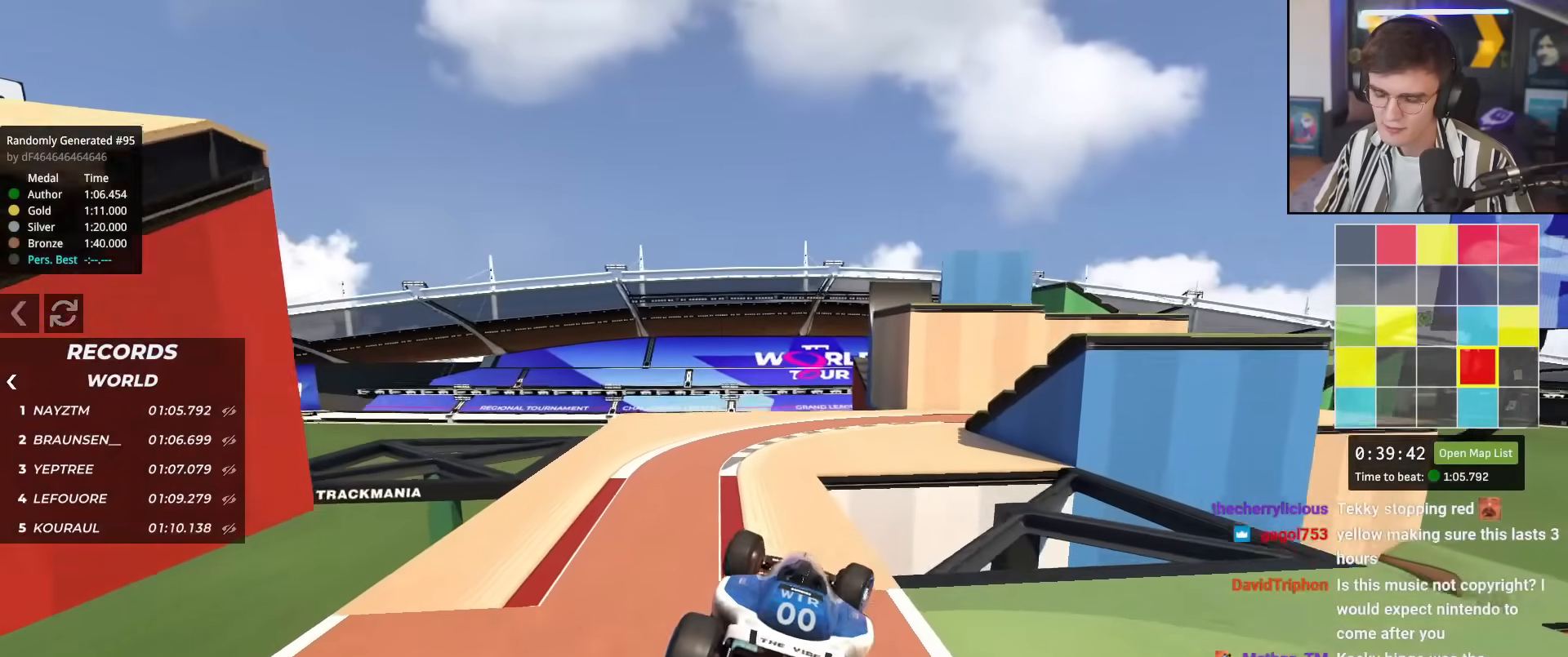
{"keys": ["right", "up"], "events": [[300, "brake", "down"], [450, "brake", "up"]]}